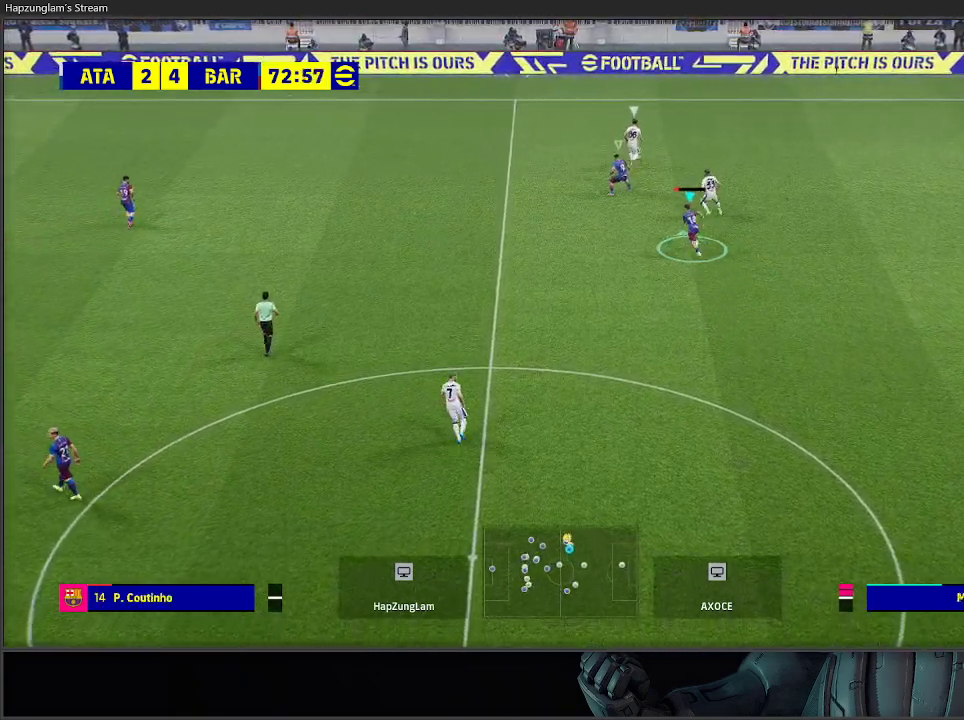
Gameplay with a controller (Xbox layout); each line is a JSON object with the inputs held at the frame after it. "events" lists button and stick changes between this image and that frame as [ms after this image, input, new state], when the widget could be followed in between.
{"buttons": ["A", "R2"], "left_stick": "up-left", "right_stick": "center", "events": [[83, "L1", "up"], [450, "left_stick", "up-left"]]}
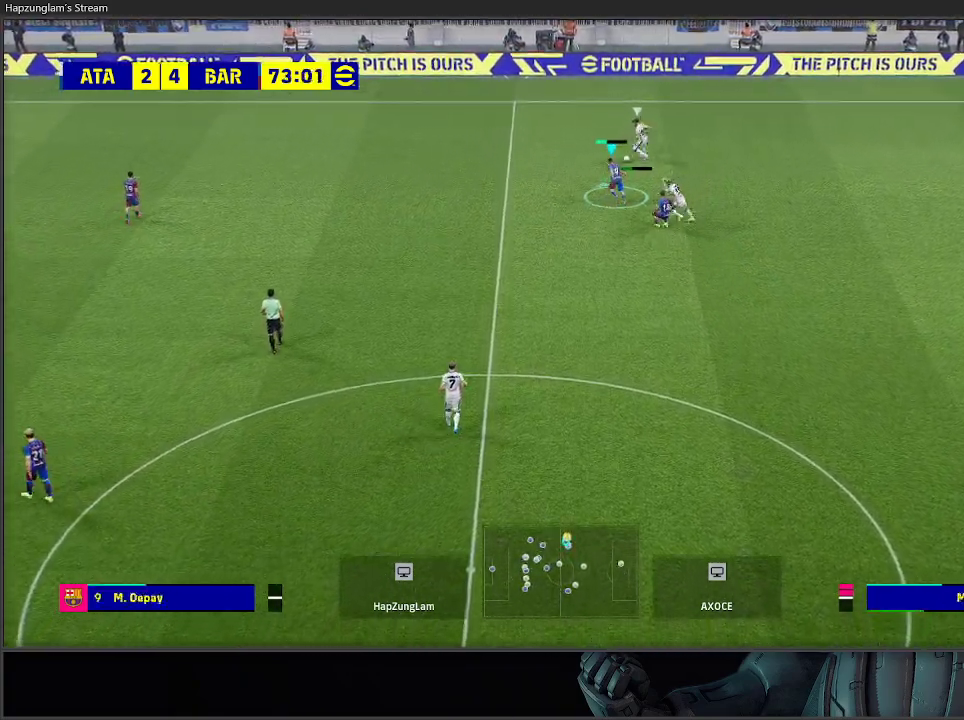
{"buttons": ["A", "X", "R2"], "left_stick": "up-left", "right_stick": "center", "events": [[383, "X", "down"]]}
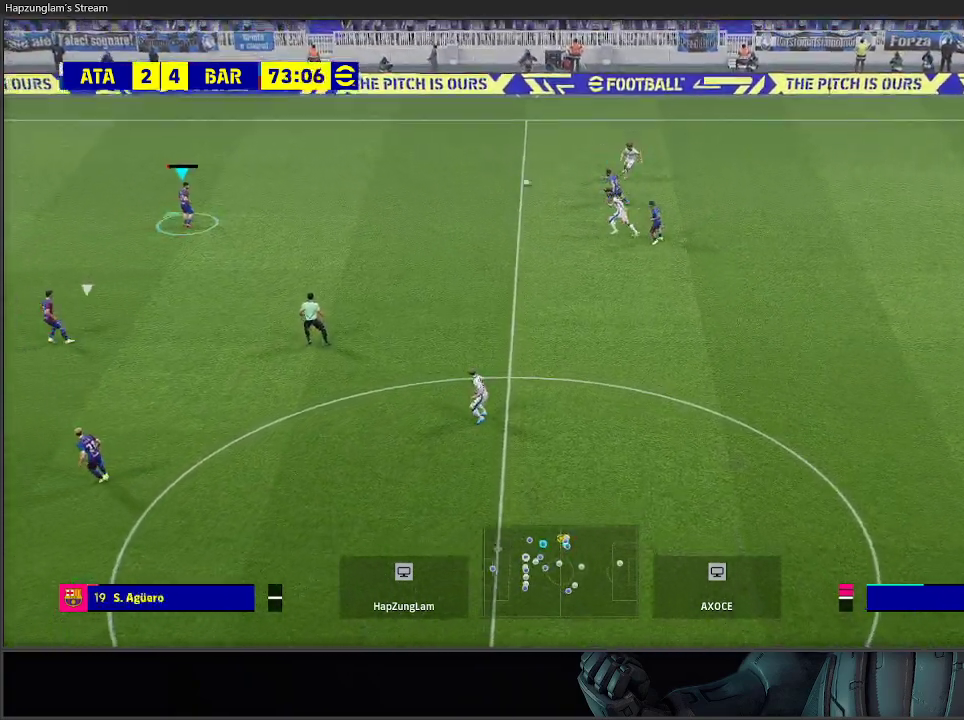
{"buttons": [], "left_stick": "right", "right_stick": "center", "events": [[50, "X", "up"], [167, "left_stick", "up-right"], [217, "left_stick", "right"], [233, "A", "up"], [250, "R2", "up"]]}
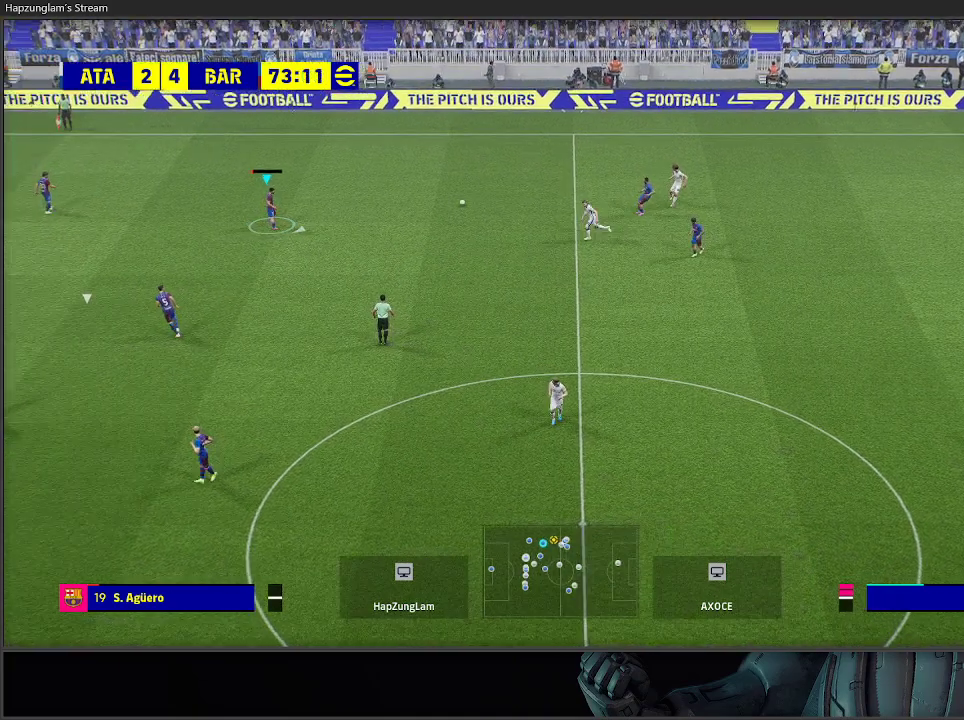
{"buttons": [], "left_stick": "center", "right_stick": "center", "events": [[67, "R2", "down"], [133, "R2", "up"], [283, "left_stick", "center"]]}
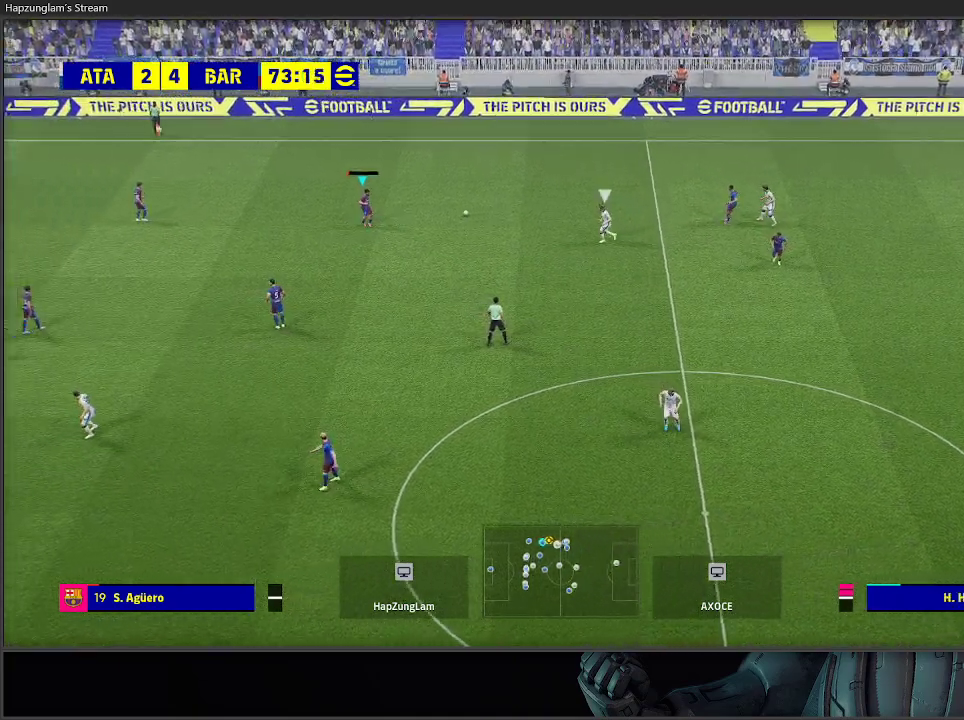
{"buttons": [], "left_stick": "up", "right_stick": "center", "events": [[17, "left_stick", "up-left"], [67, "left_stick", "up"], [167, "left_stick", "up-right"], [483, "left_stick", "up"]]}
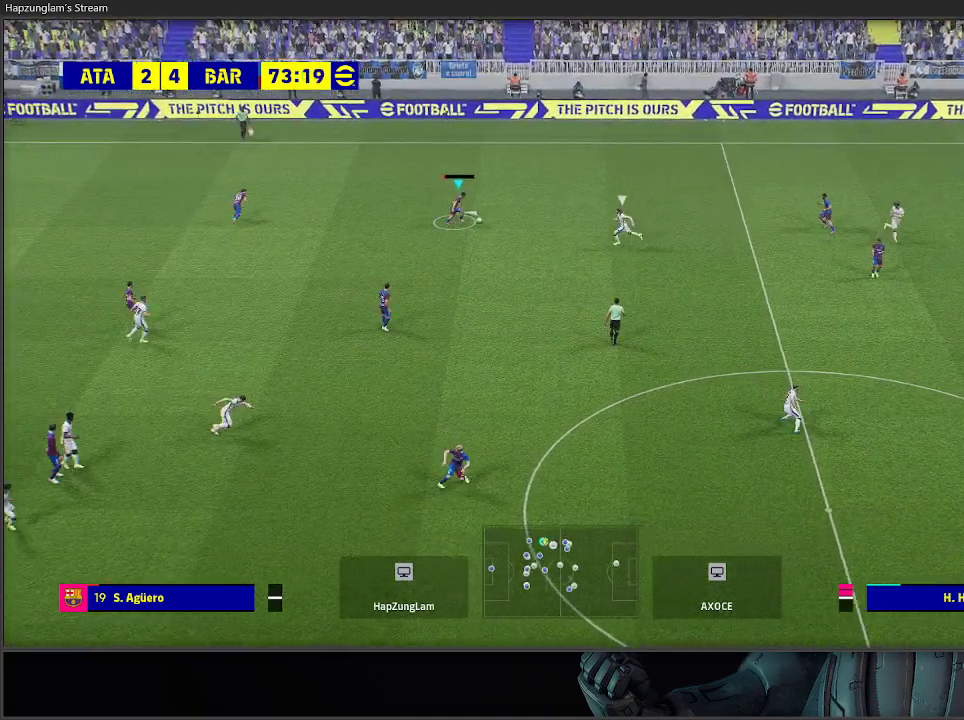
{"buttons": [], "left_stick": "up", "right_stick": "center", "events": []}
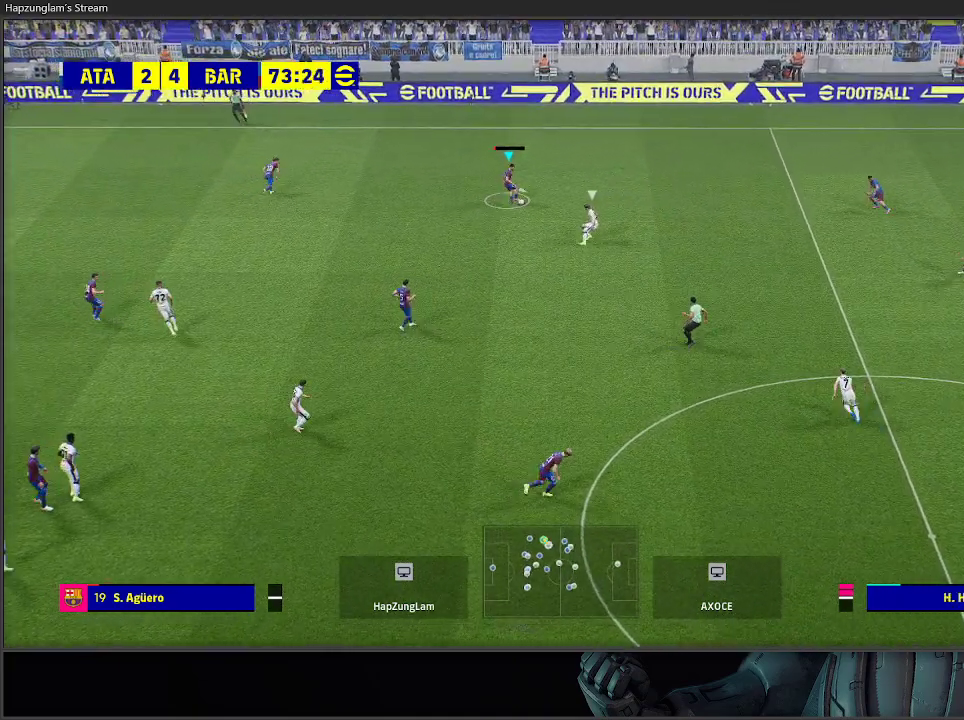
{"buttons": [], "left_stick": "up-right", "right_stick": "center", "events": [[33, "left_stick", "up-right"], [200, "A", "down"], [317, "A", "up"]]}
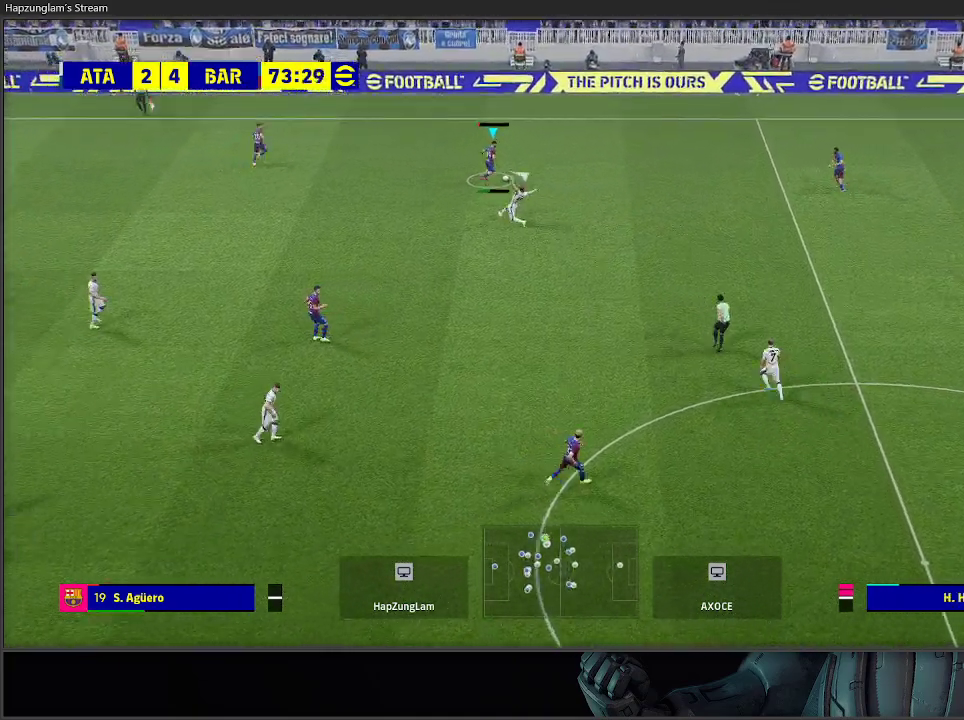
{"buttons": [], "left_stick": "up-right", "right_stick": "center", "events": []}
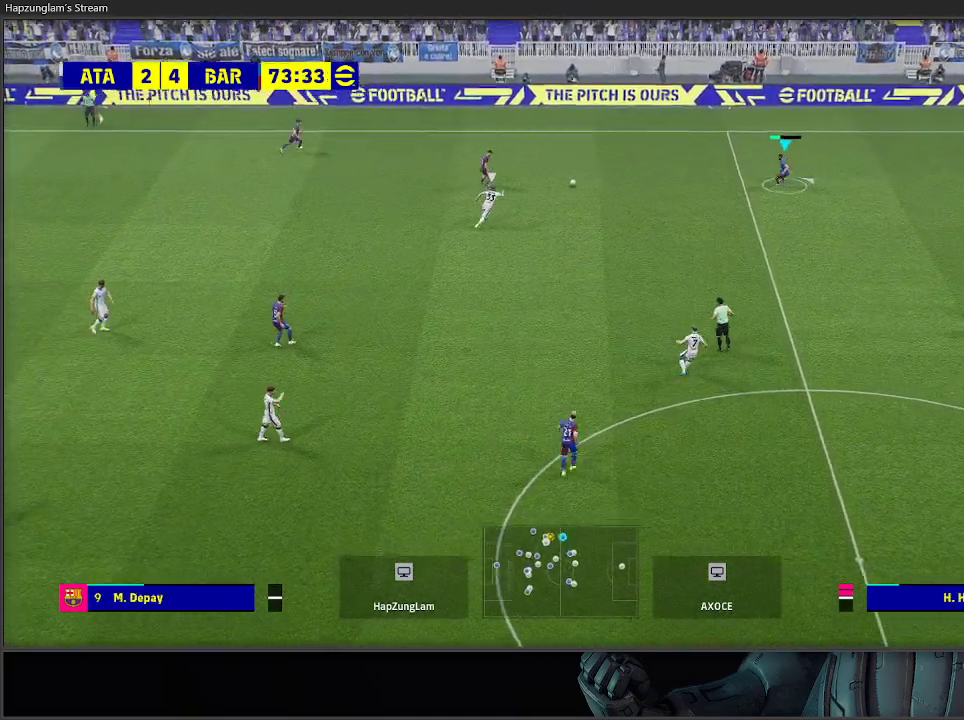
{"buttons": [], "left_stick": "right", "right_stick": "center", "events": [[83, "left_stick", "center"], [300, "left_stick", "right"]]}
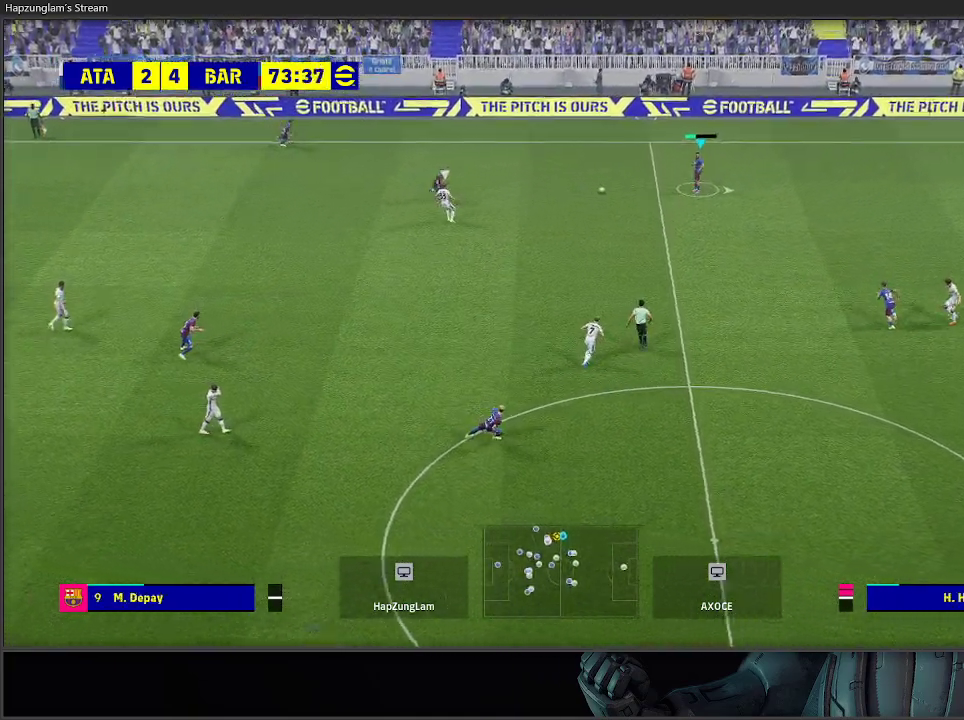
{"buttons": [], "left_stick": "right", "right_stick": "center", "events": []}
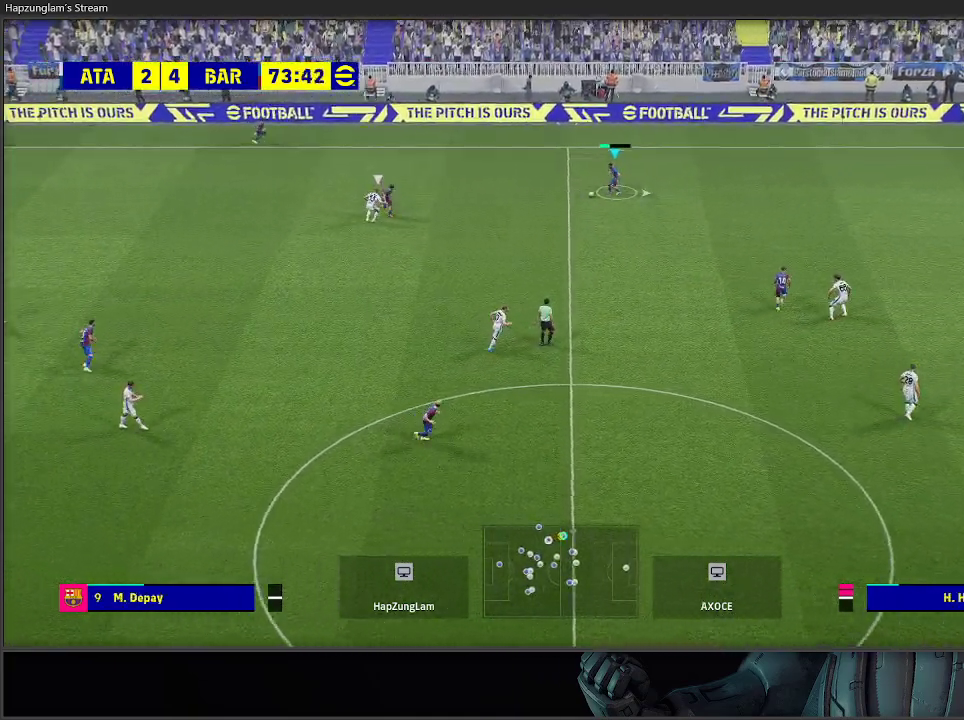
{"buttons": [], "left_stick": "right", "right_stick": "center", "events": [[250, "R2", "down"], [450, "R2", "up"]]}
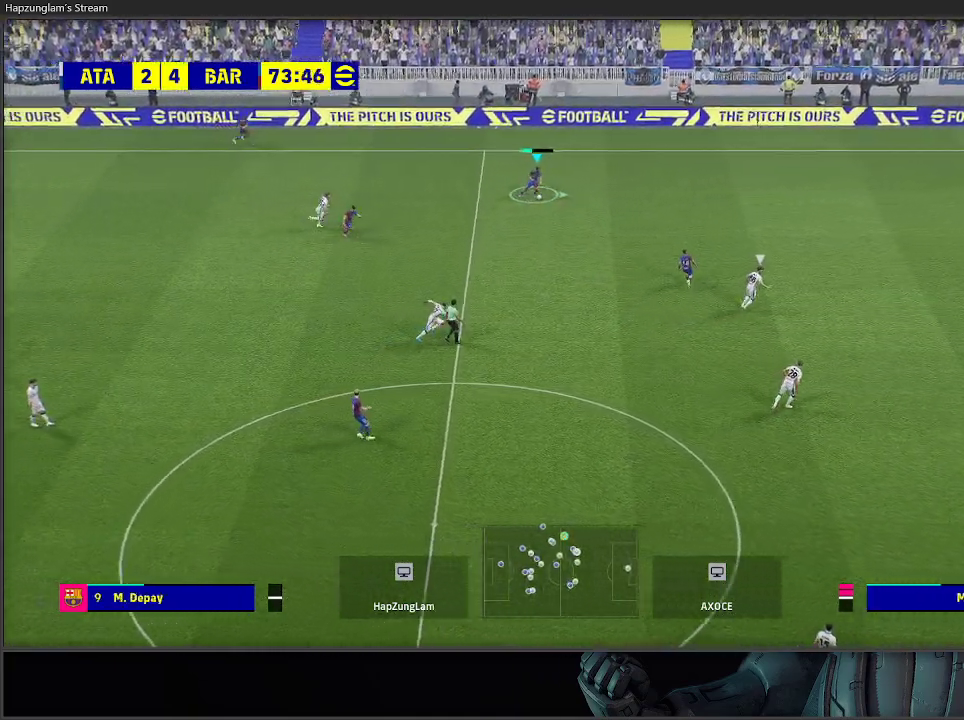
{"buttons": [], "left_stick": "right", "right_stick": "center", "events": []}
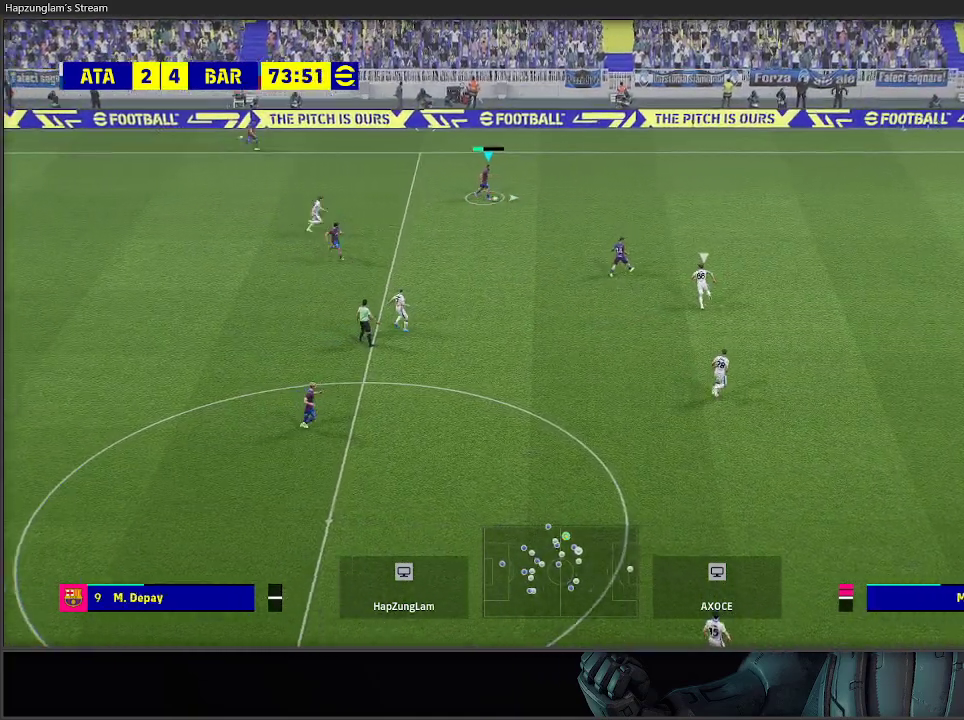
{"buttons": [], "left_stick": "right", "right_stick": "center", "events": []}
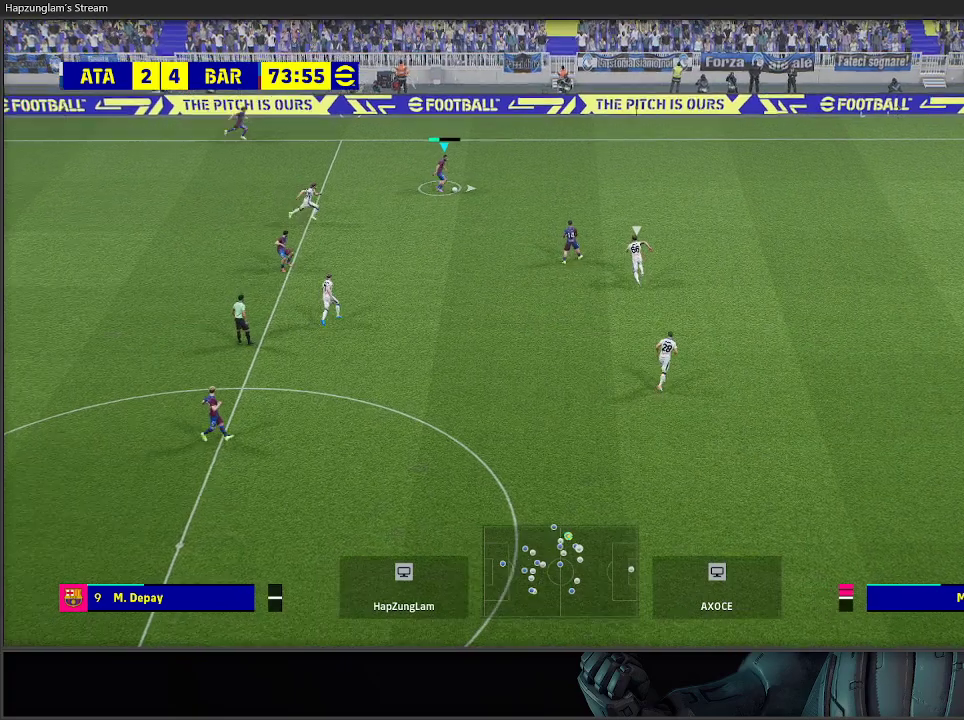
{"buttons": [], "left_stick": "right", "right_stick": "center", "events": []}
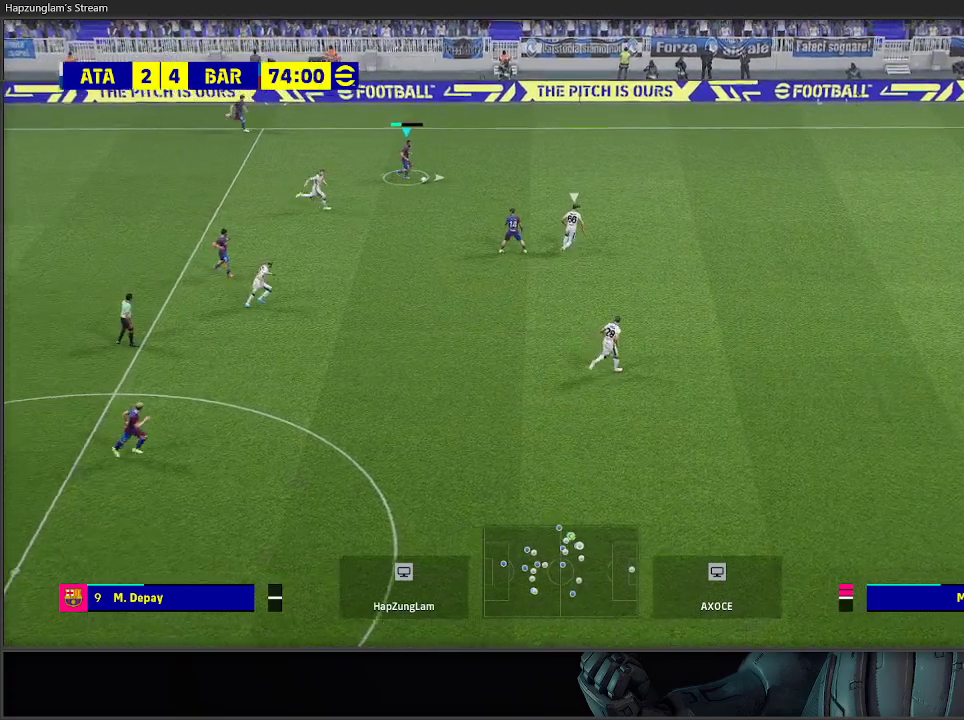
{"buttons": [], "left_stick": "center", "right_stick": "center", "events": [[467, "left_stick", "center"]]}
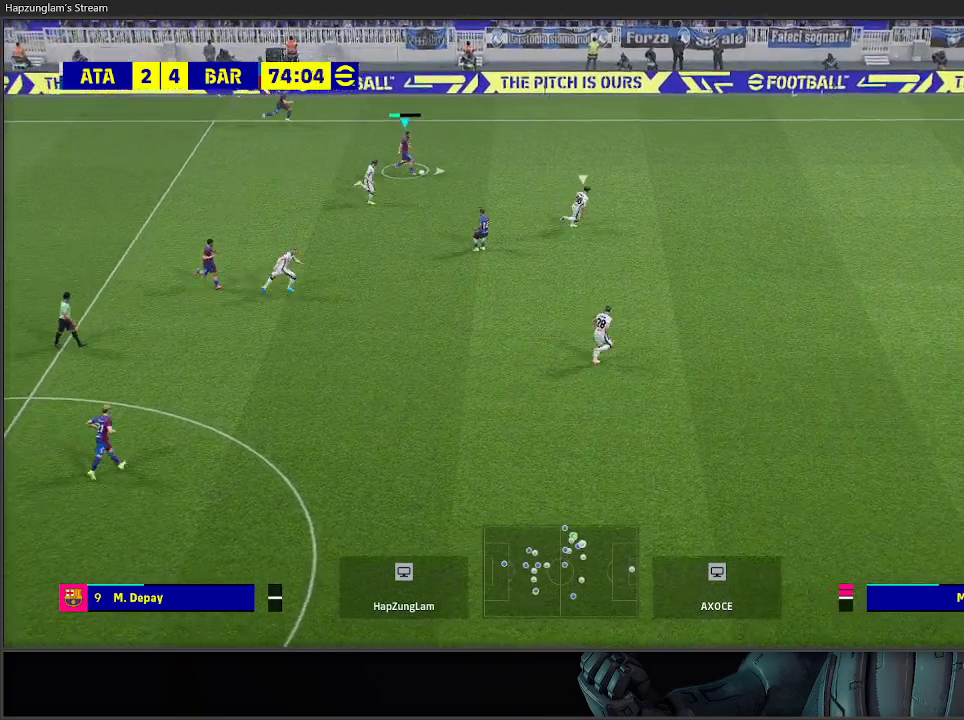
{"buttons": ["R2"], "left_stick": "down", "right_stick": "center", "events": [[67, "left_stick", "left"], [133, "R2", "down"], [183, "left_stick", "down-left"], [267, "R2", "up"], [367, "left_stick", "down"], [433, "R2", "down"]]}
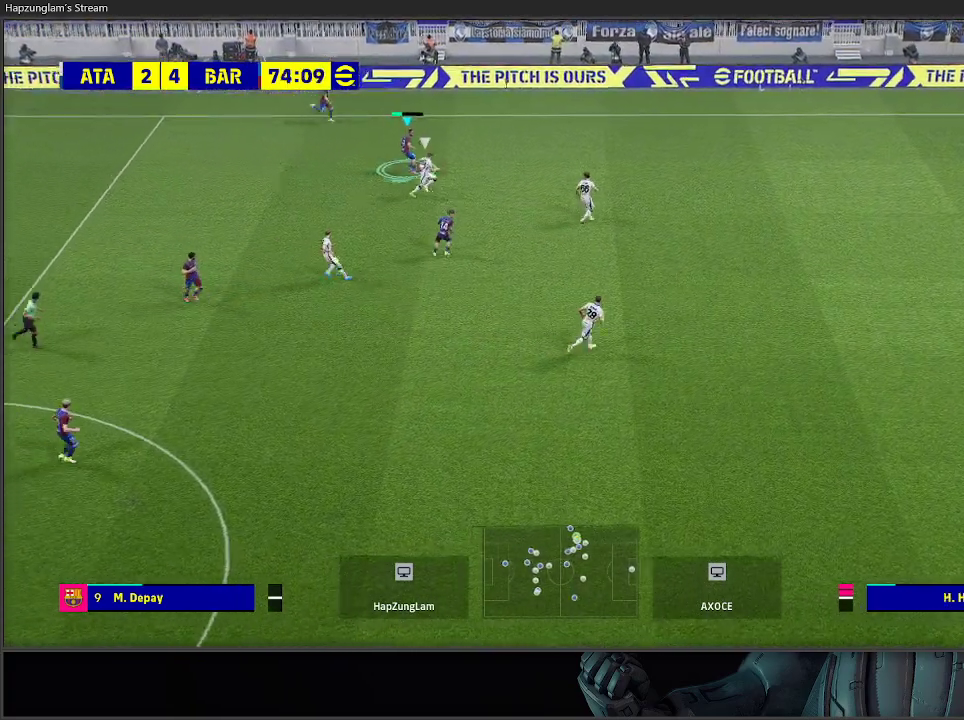
{"buttons": [], "left_stick": "down", "right_stick": "center", "events": [[67, "R2", "up"]]}
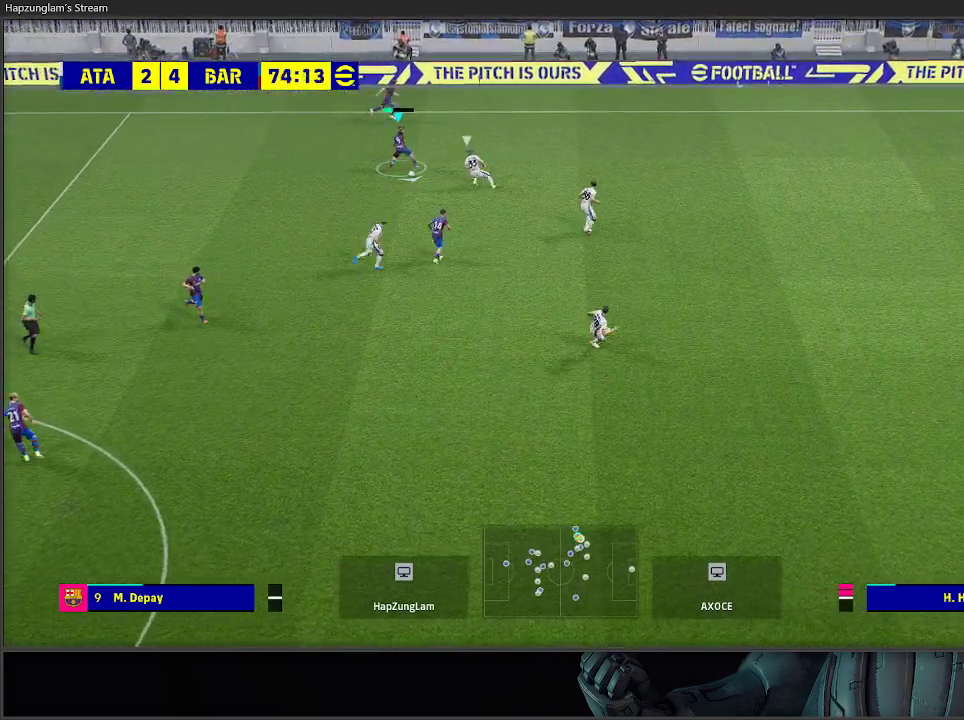
{"buttons": [], "left_stick": "down-right", "right_stick": "center", "events": [[50, "left_stick", "down-right"]]}
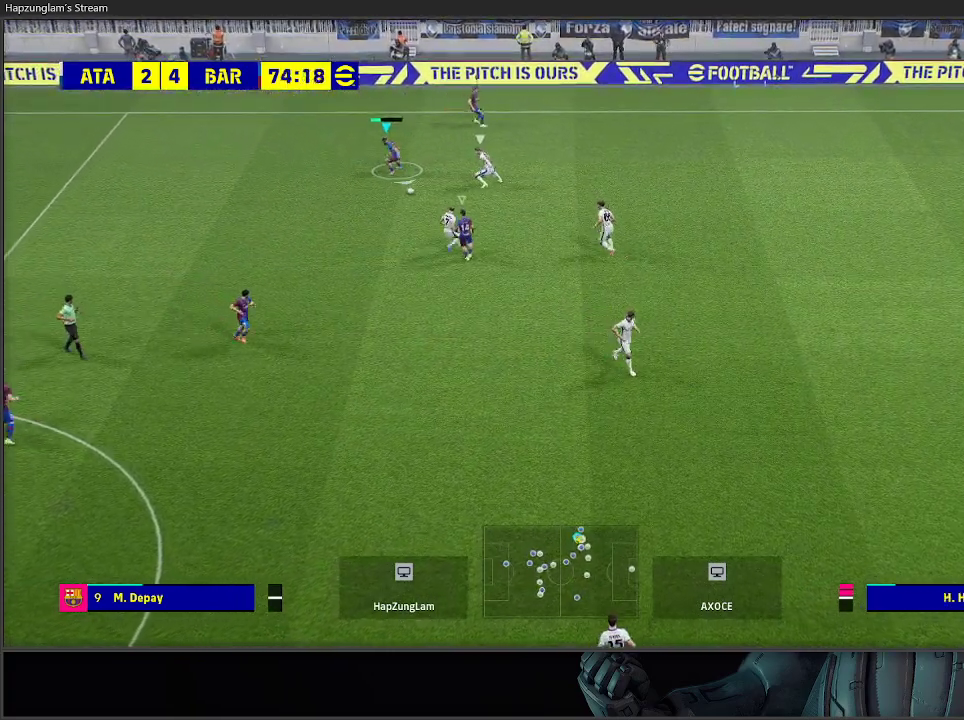
{"buttons": ["A"], "left_stick": "down", "right_stick": "center", "events": [[333, "left_stick", "down"], [483, "A", "down"]]}
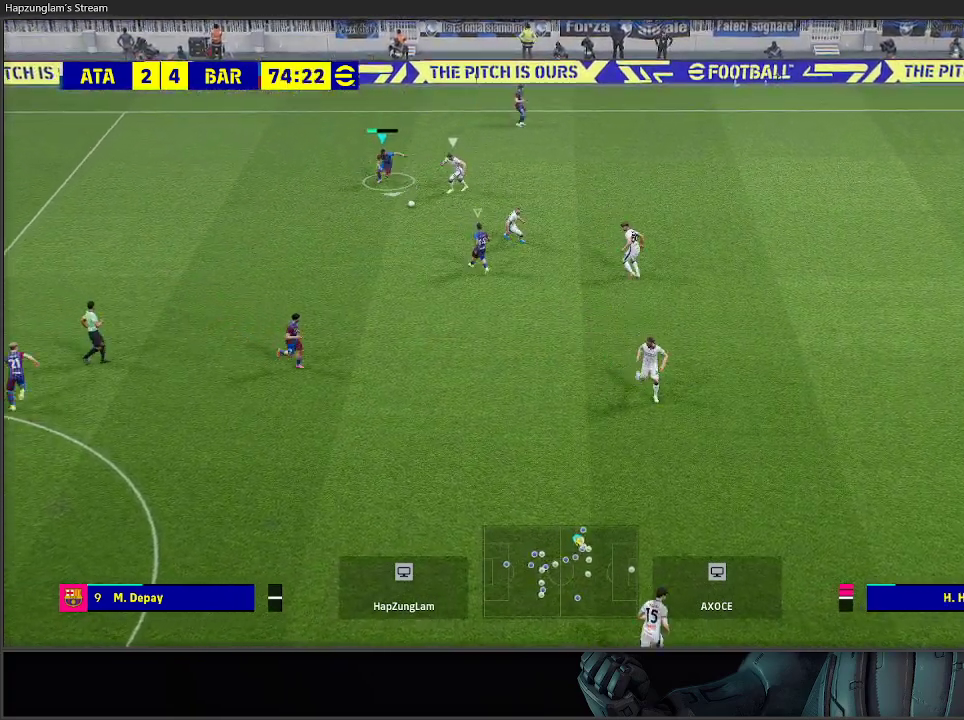
{"buttons": ["A"], "left_stick": "down", "right_stick": "center", "events": [[300, "A", "up"], [433, "A", "down"]]}
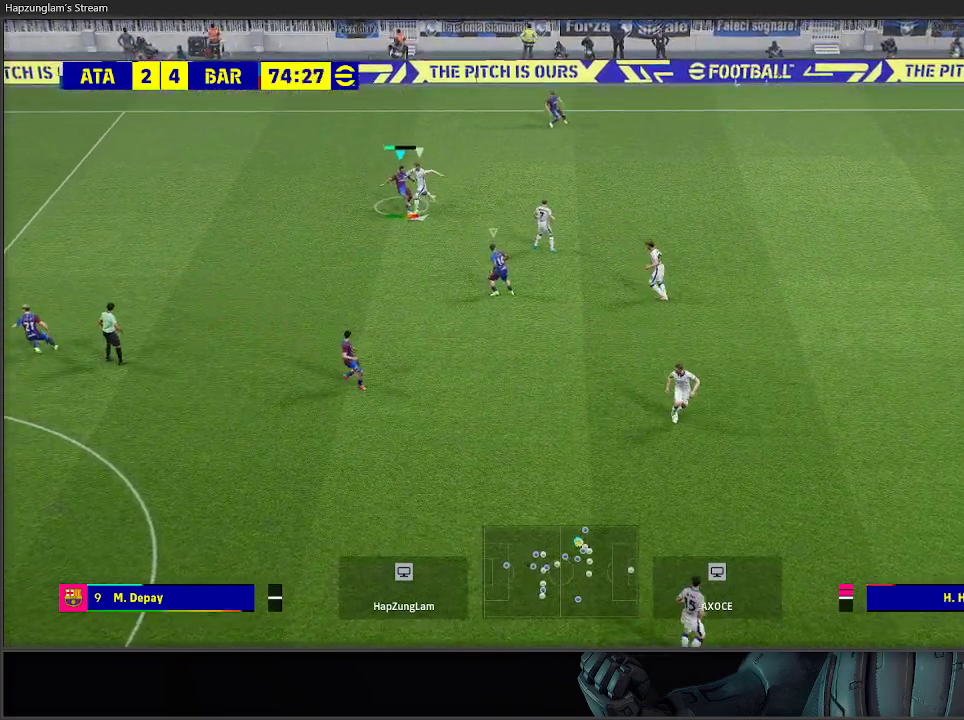
{"buttons": ["R2"], "left_stick": "left", "right_stick": "center", "events": [[167, "A", "up"], [467, "R2", "down"], [467, "left_stick", "left"]]}
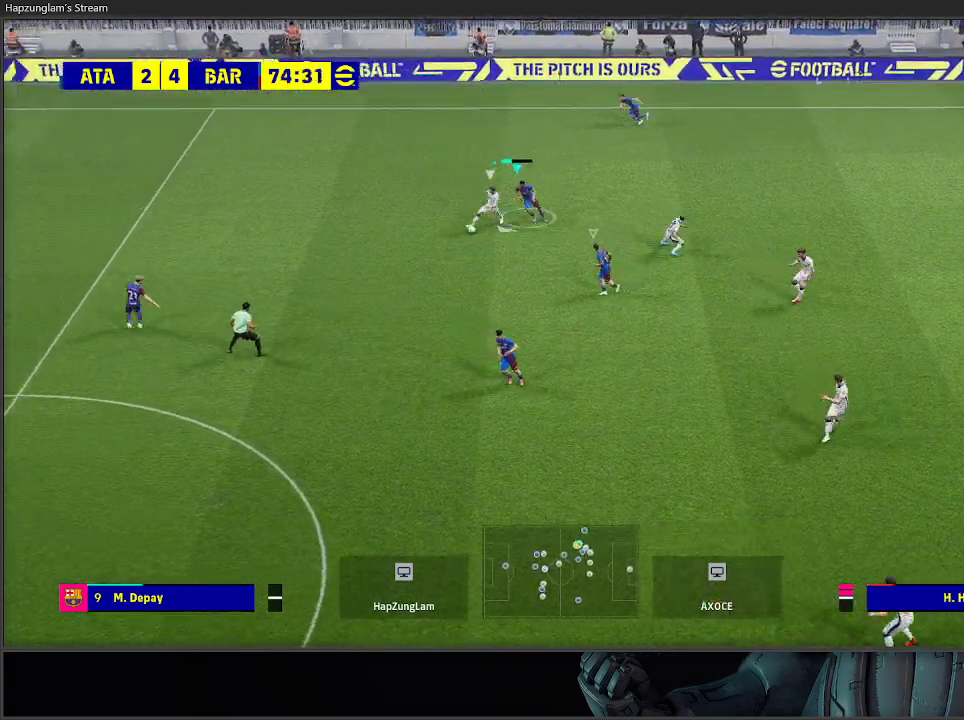
{"buttons": ["A", "R2"], "left_stick": "up", "right_stick": "center", "events": [[50, "left_stick", "up-left"], [200, "left_stick", "up"], [250, "A", "down"], [367, "L1", "down"], [483, "L1", "up"]]}
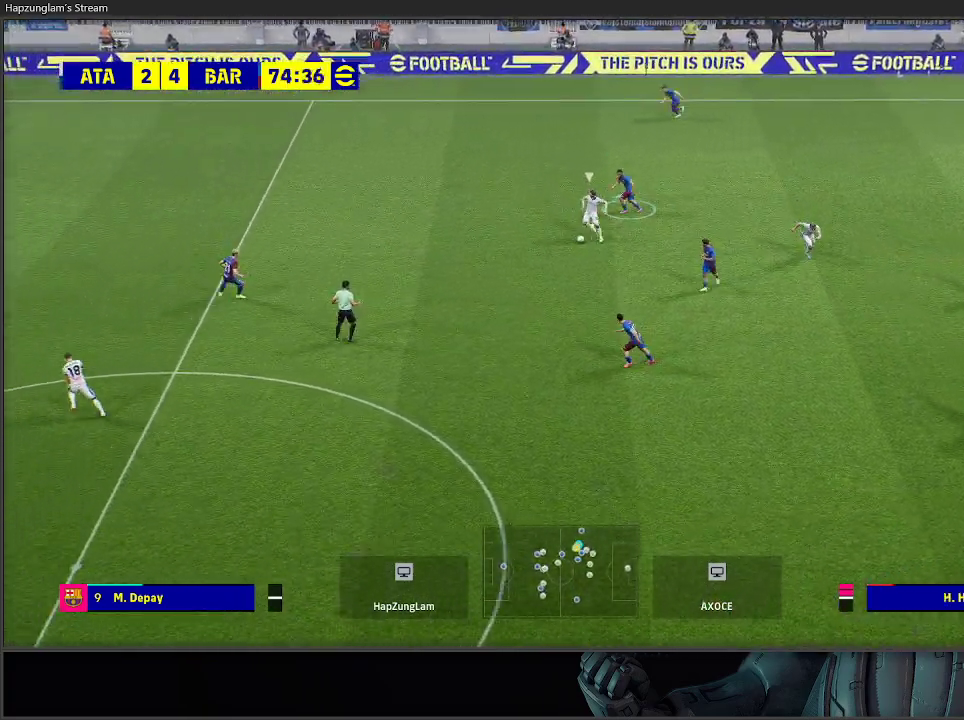
{"buttons": ["A", "R2"], "left_stick": "up-right", "right_stick": "center", "events": [[67, "left_stick", "up-right"]]}
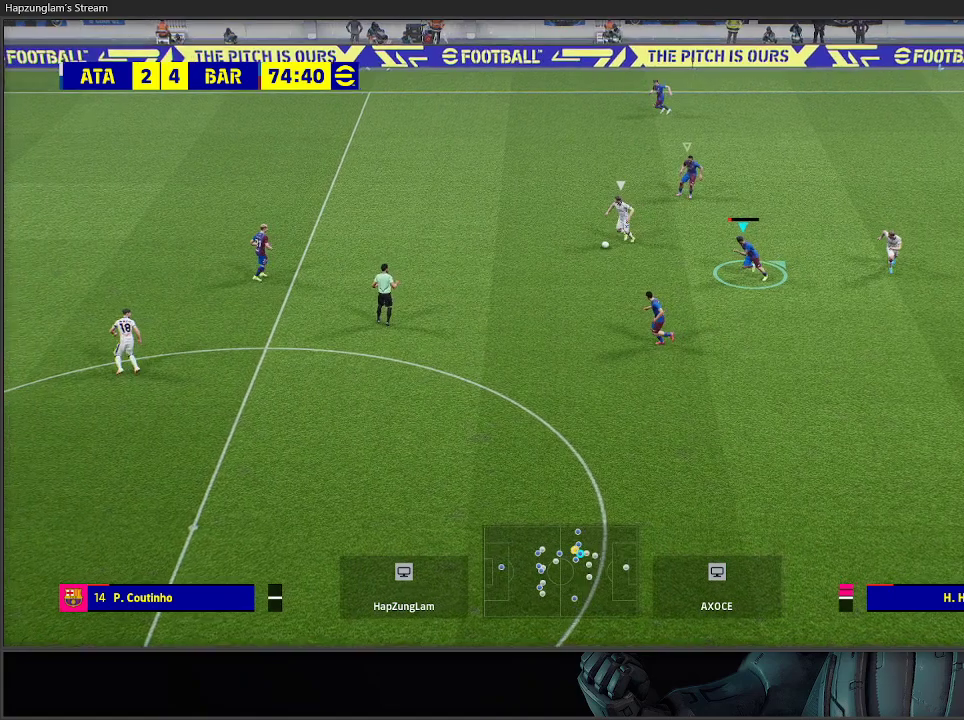
{"buttons": ["A", "R2"], "left_stick": "down-right", "right_stick": "center", "events": [[100, "left_stick", "right"], [217, "L1", "down"], [317, "left_stick", "down-right"], [350, "L1", "up"]]}
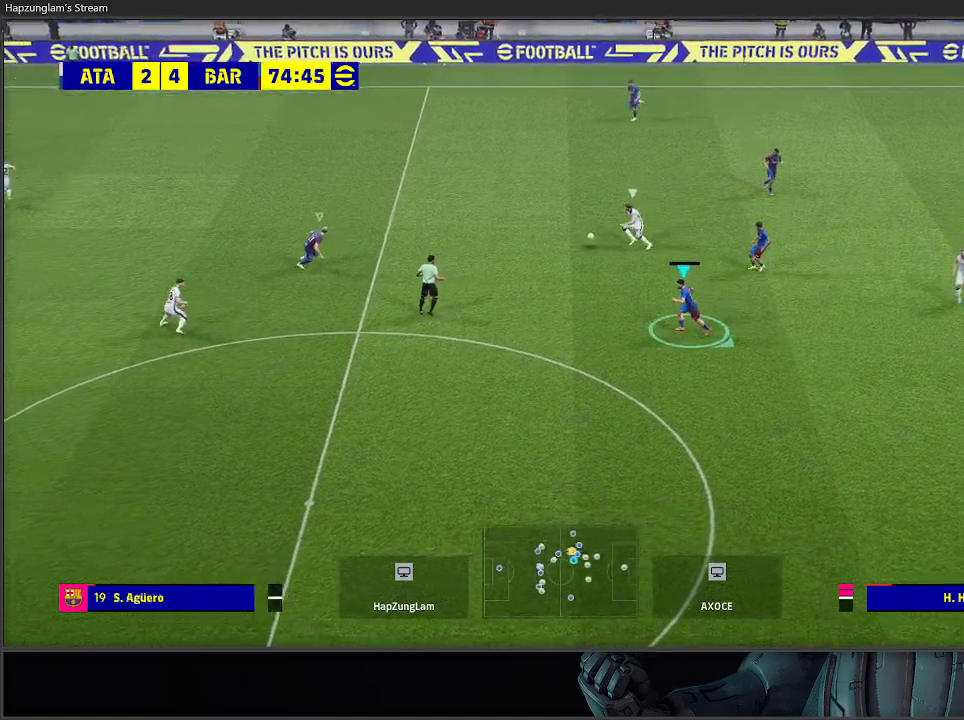
{"buttons": ["L1", "R2", "L3"], "left_stick": "up", "right_stick": "center", "events": [[133, "left_stick", "up-right"], [183, "left_stick", "up"], [400, "L3", "down"], [450, "A", "up"], [450, "L1", "down"]]}
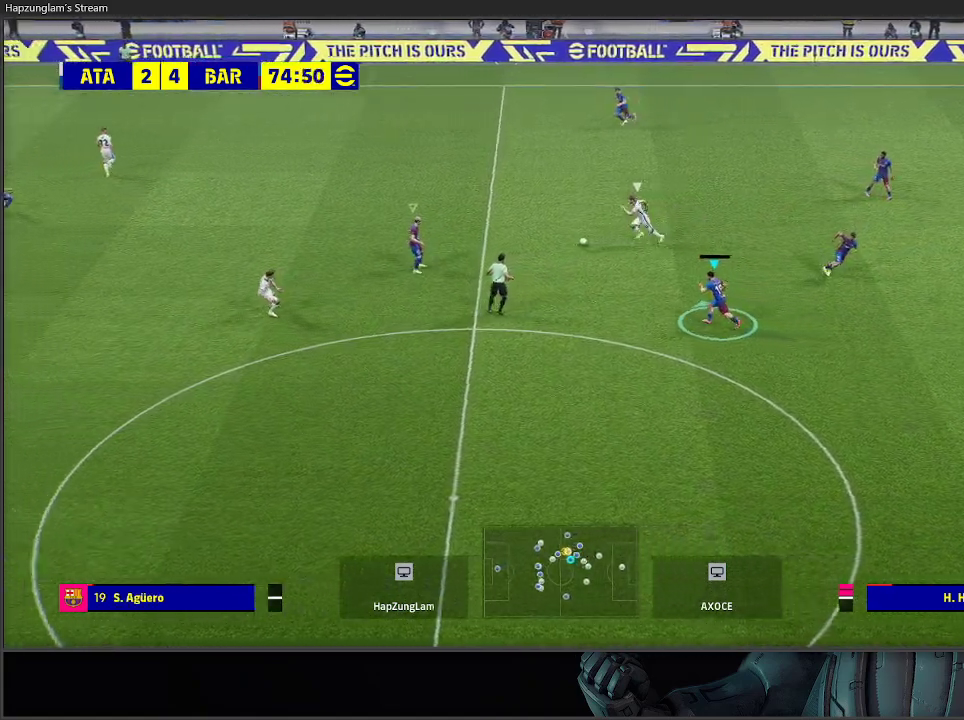
{"buttons": ["B", "R2", "L3"], "left_stick": "up", "right_stick": "center", "events": [[17, "A", "down"], [50, "L1", "up"], [250, "A", "up"], [350, "B", "down"]]}
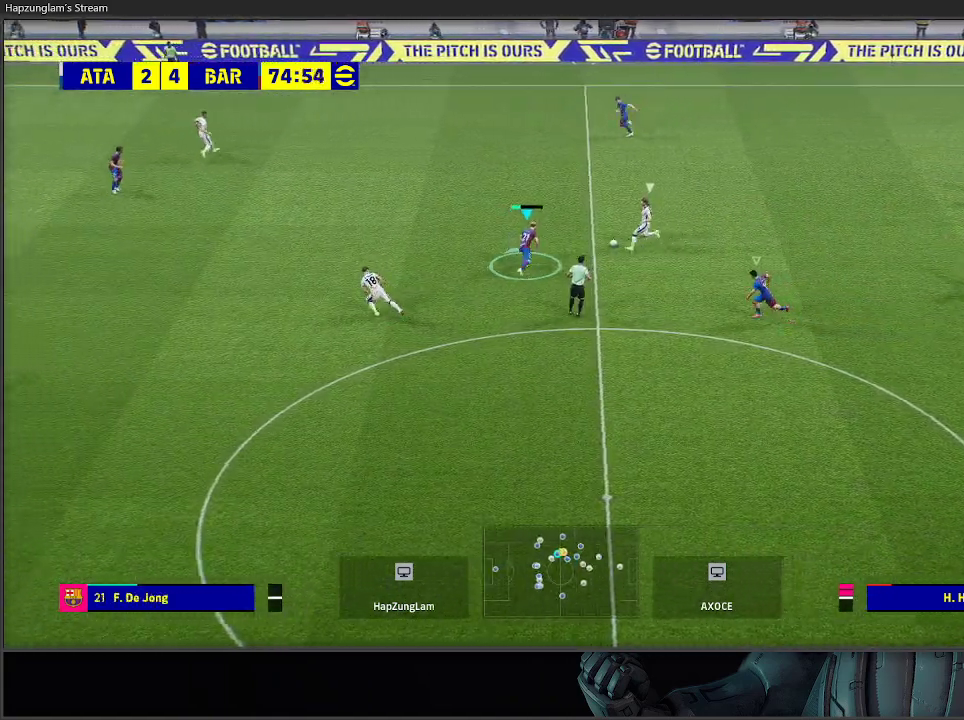
{"buttons": ["R2"], "left_stick": "up", "right_stick": "center", "events": [[300, "L3", "up"], [450, "B", "up"]]}
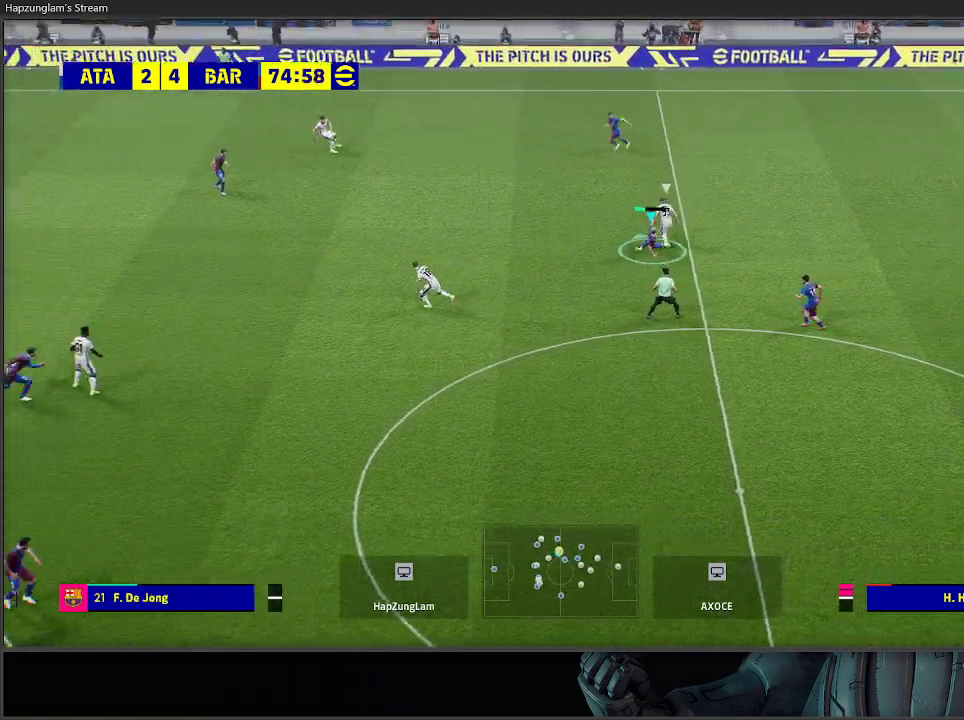
{"buttons": ["R2"], "left_stick": "up", "right_stick": "center", "events": []}
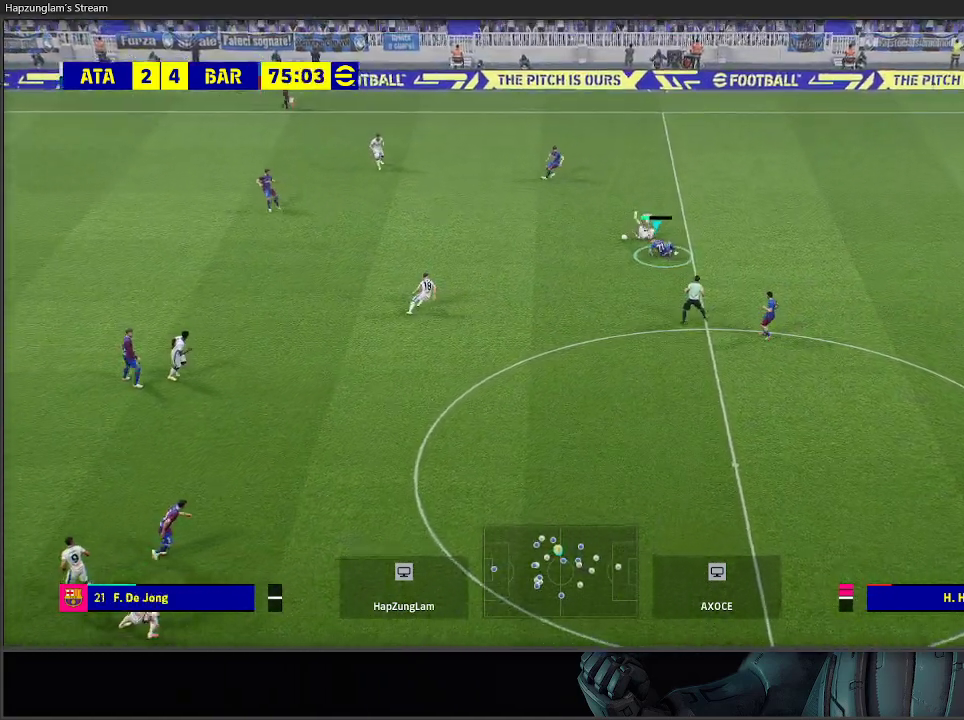
{"buttons": [], "left_stick": "center", "right_stick": "center", "events": [[17, "R2", "up"], [183, "left_stick", "center"]]}